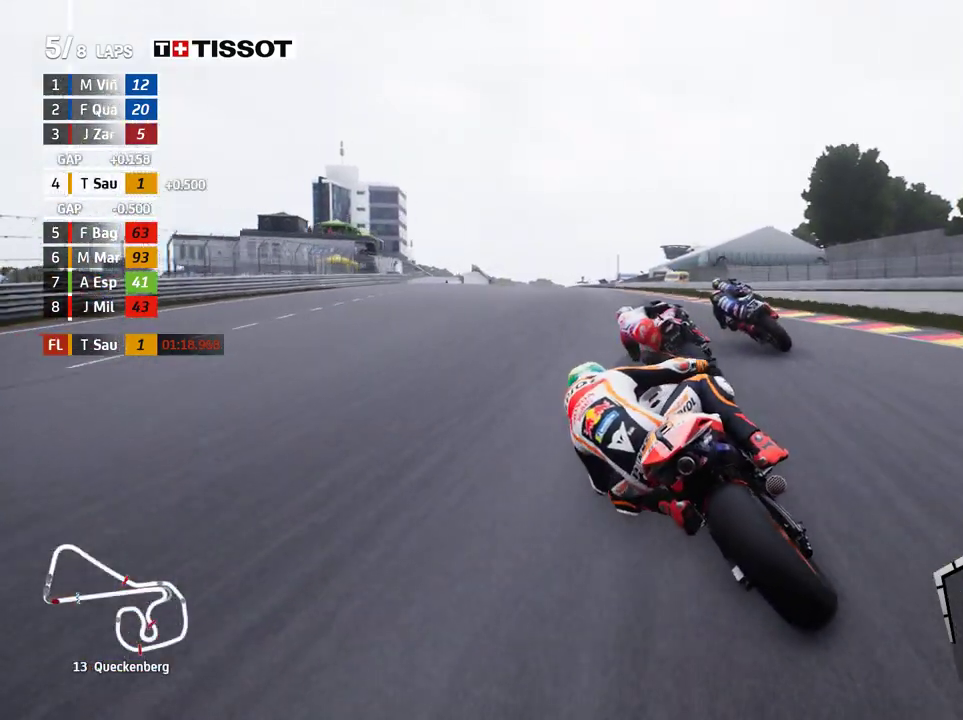
Gameplay with a controller (Xbox layout); each line is a JSON object with the inputs held at the frame after it. "events" lists button and stick changes between this image and that frame as [ms after this image, input, new state], when the widget could be followed in between. Not read: right_stick.
{"buttons": ["R2"], "left_stick": "up-left", "events": []}
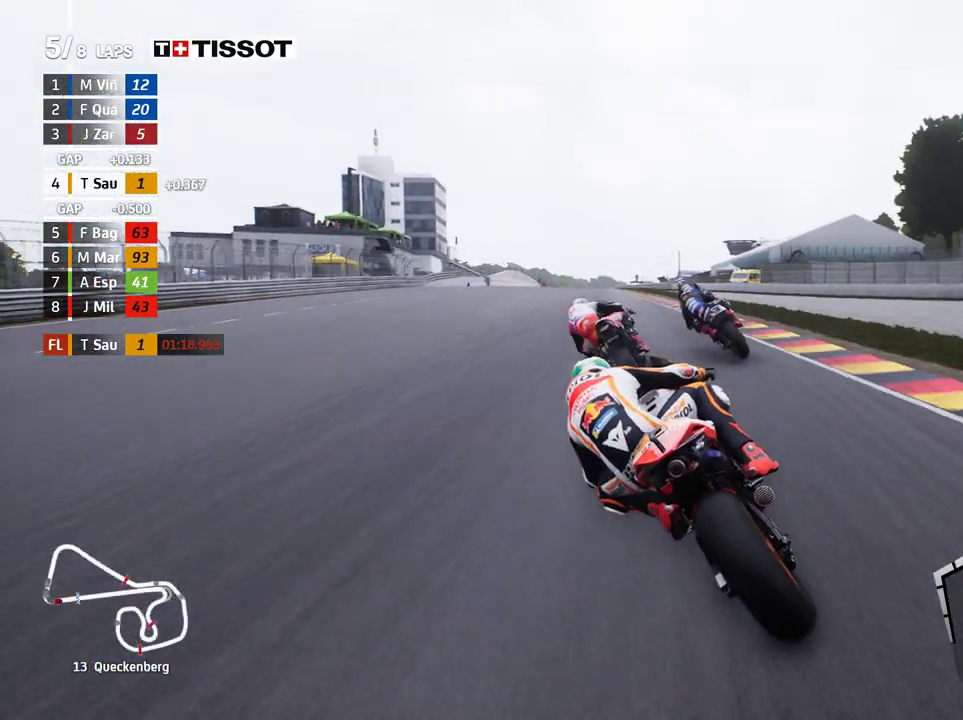
{"buttons": ["R2"], "left_stick": "up-left", "events": []}
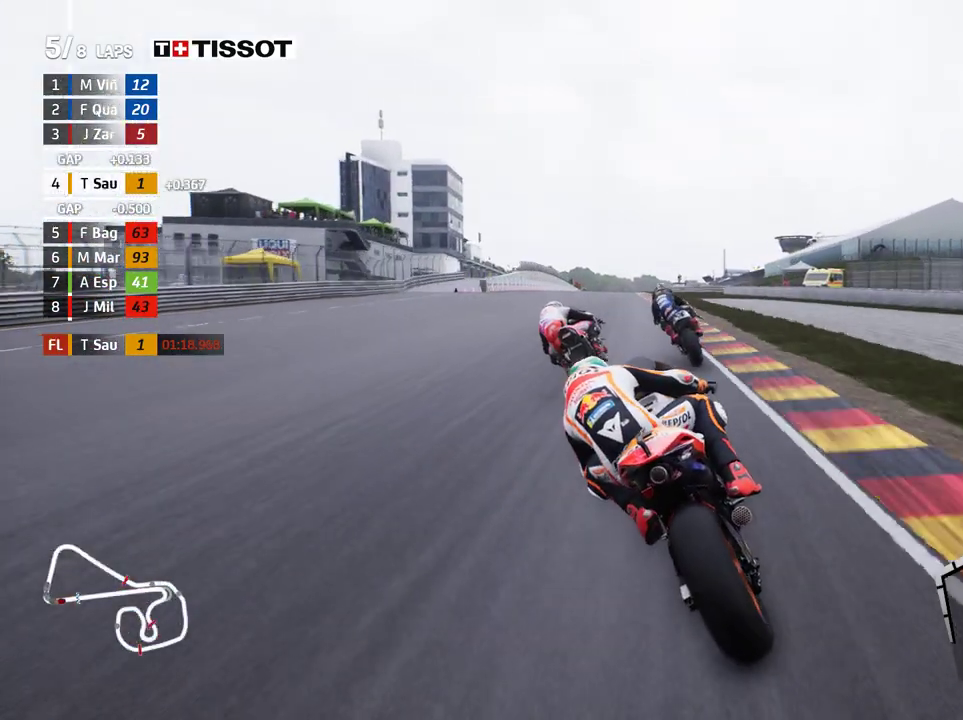
{"buttons": ["R2"], "left_stick": "up-left", "events": []}
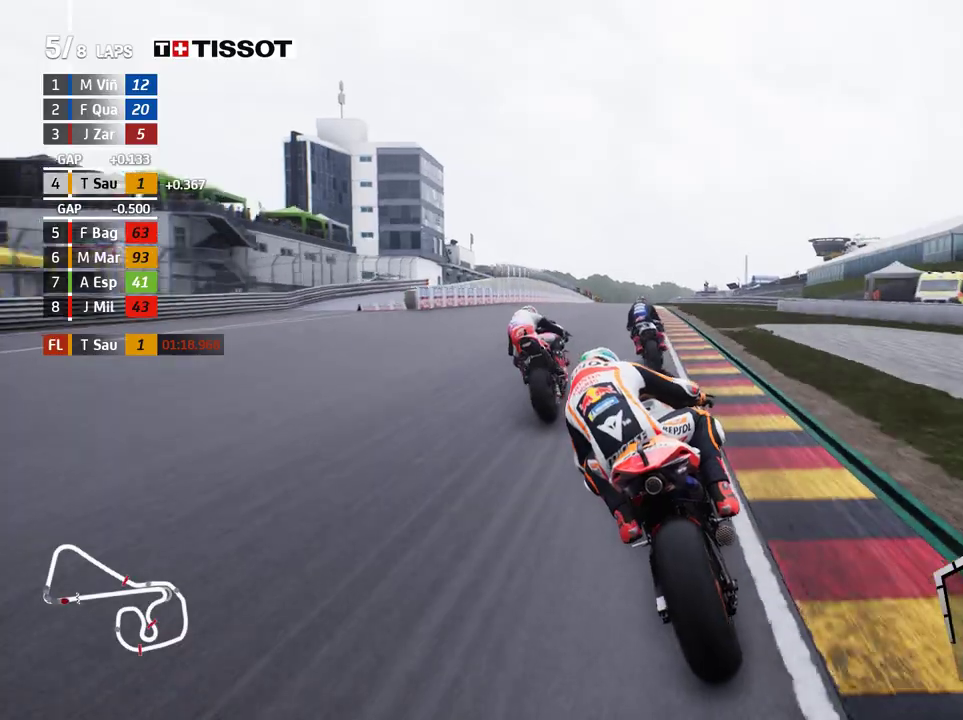
{"buttons": ["R2"], "left_stick": "center", "events": [[83, "B", "down"], [150, "B", "up"], [283, "left_stick", "center"]]}
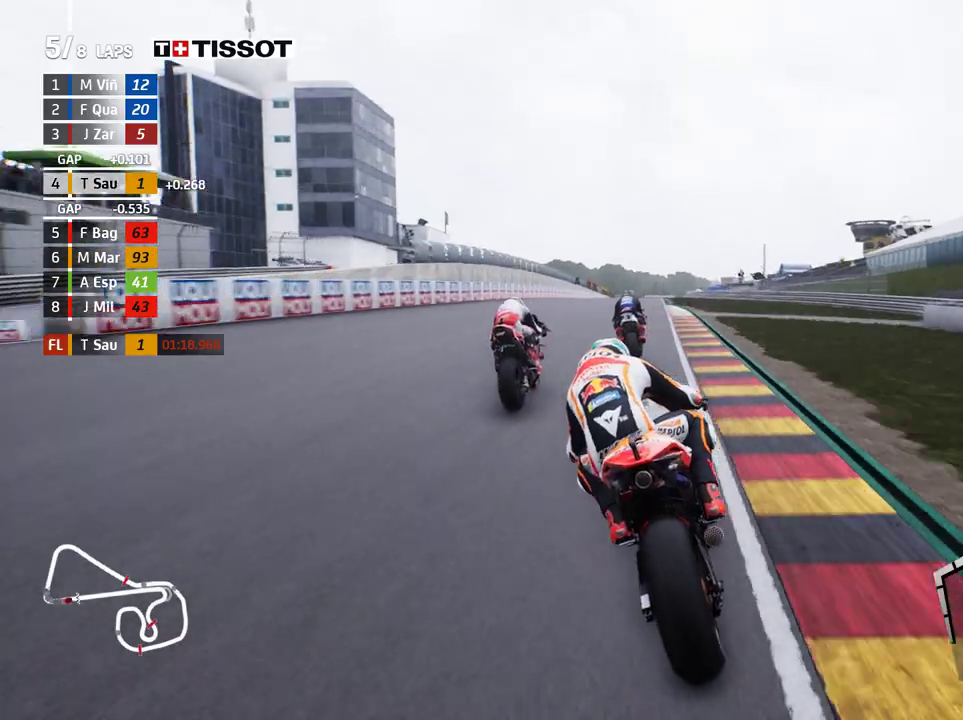
{"buttons": ["R2"], "left_stick": "center", "events": []}
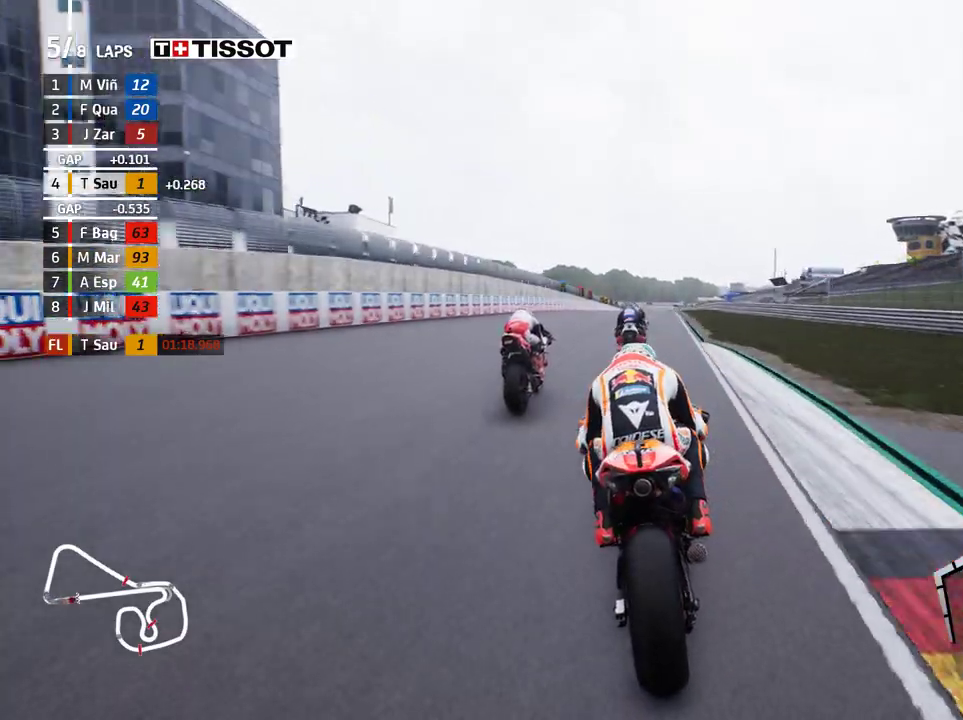
{"buttons": ["R2"], "left_stick": "left", "events": [[467, "left_stick", "left"]]}
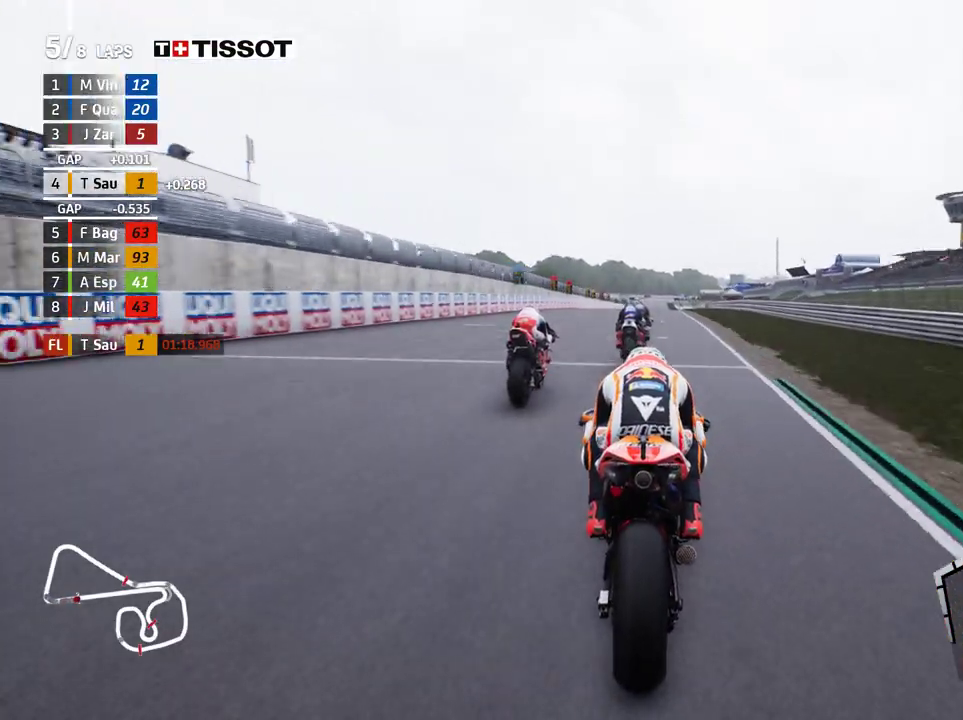
{"buttons": ["R2"], "left_stick": "center", "events": [[50, "left_stick", "center"], [100, "B", "down"], [183, "B", "up"]]}
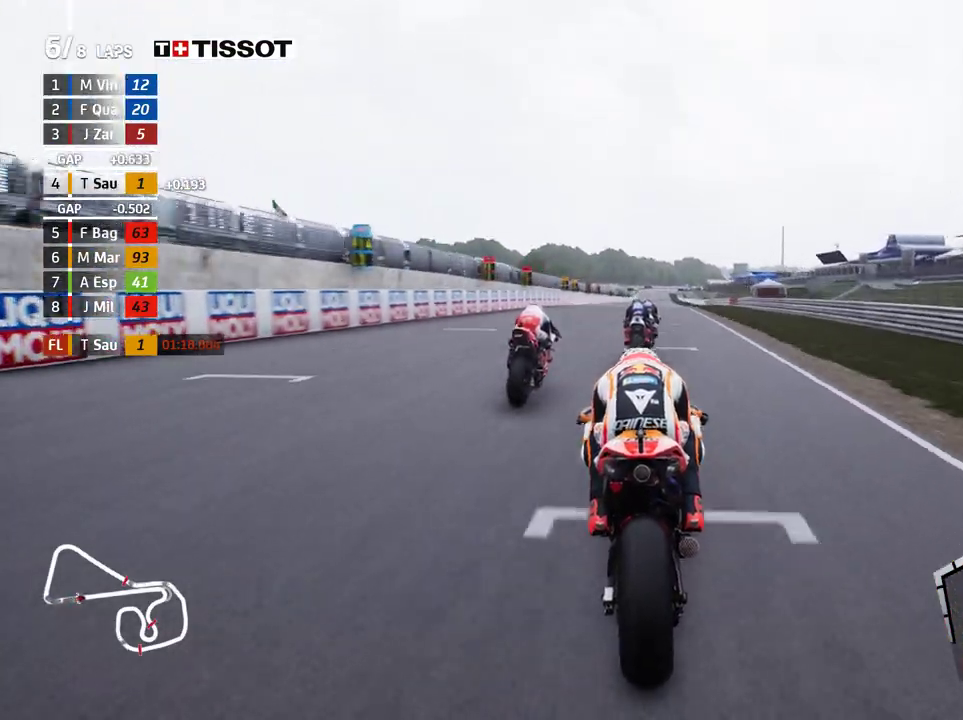
{"buttons": ["R2"], "left_stick": "center", "events": []}
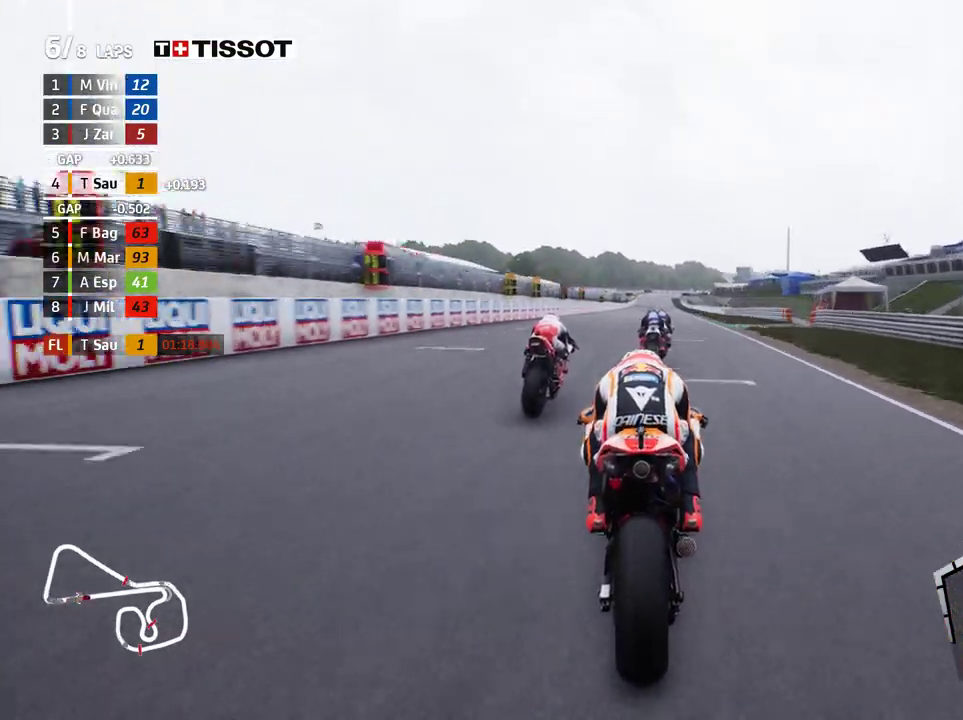
{"buttons": ["R2"], "left_stick": "right", "events": [[483, "left_stick", "right"]]}
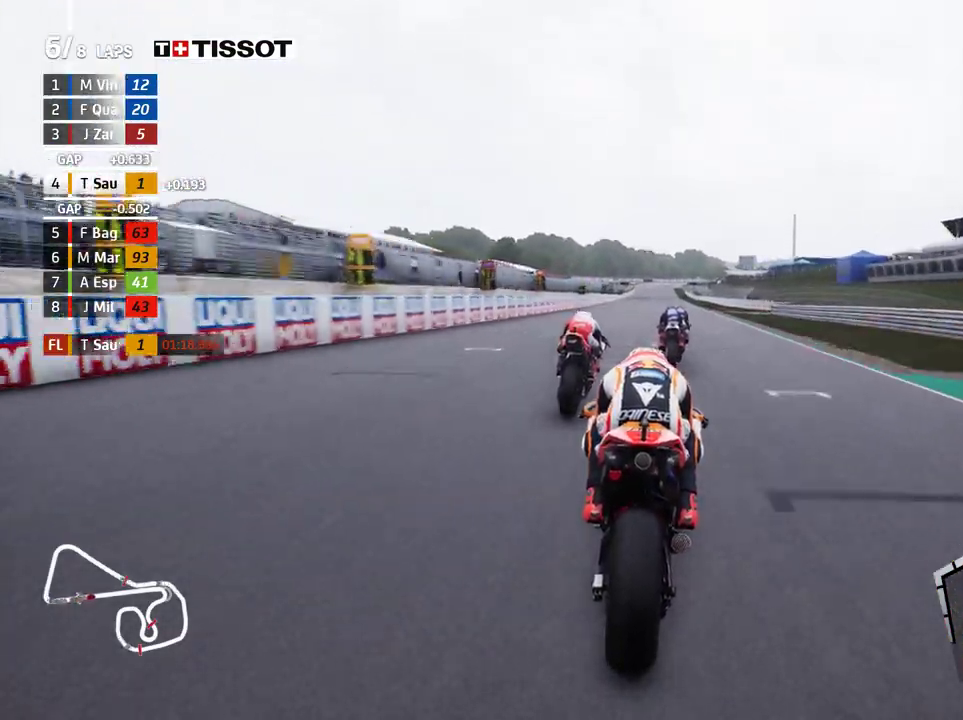
{"buttons": ["R2"], "left_stick": "center", "events": [[33, "left_stick", "center"], [217, "B", "down"], [267, "B", "up"]]}
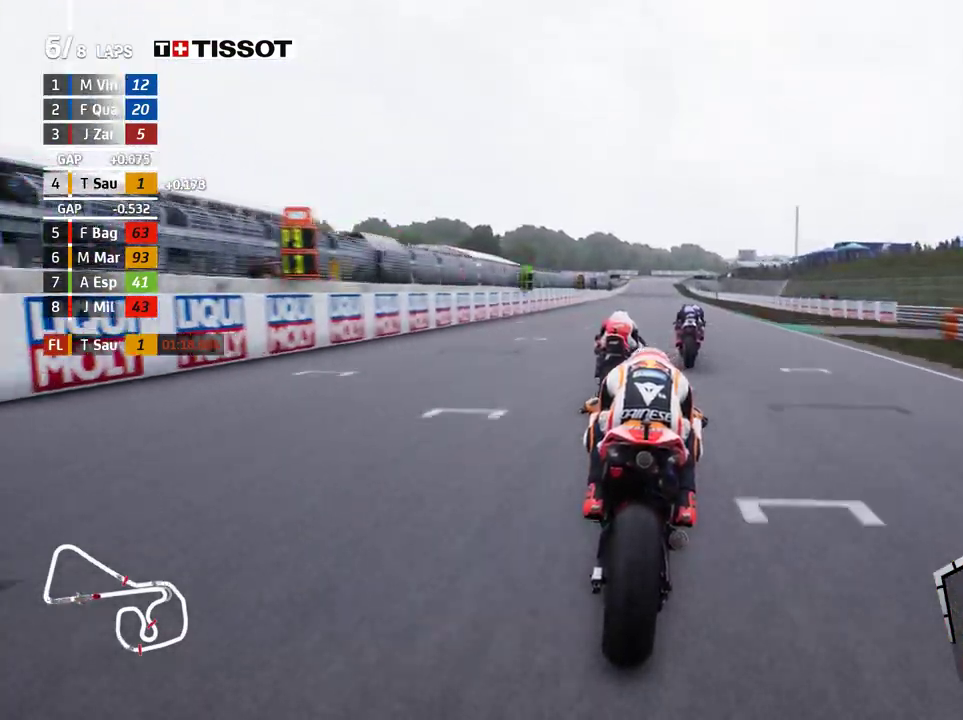
{"buttons": ["R2"], "left_stick": "center", "events": [[67, "left_stick", "left"], [200, "left_stick", "center"]]}
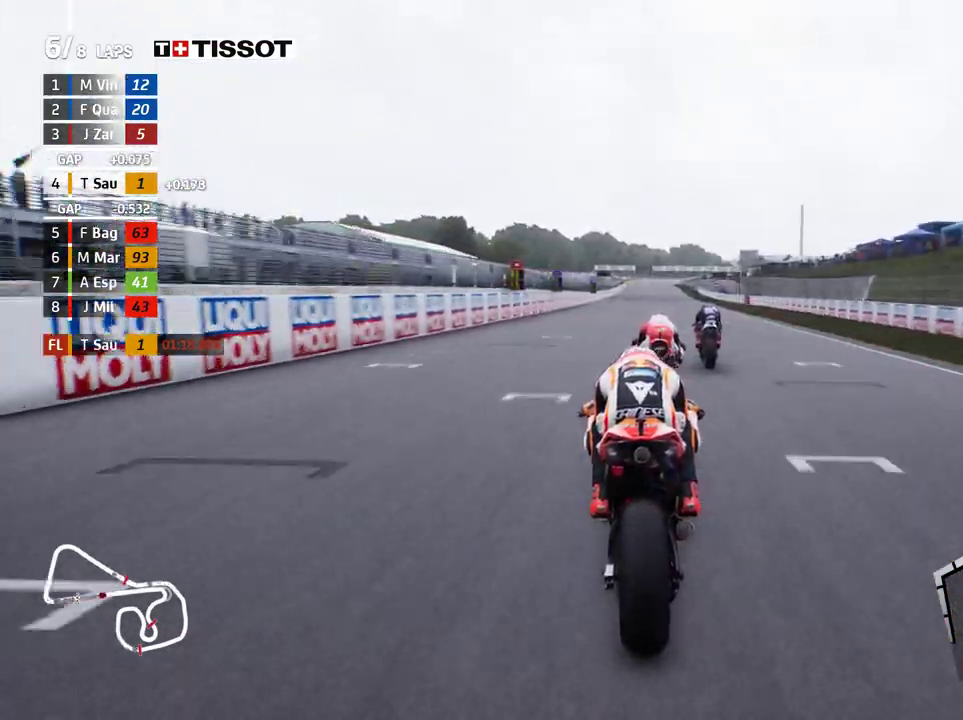
{"buttons": ["R2", "DPAD_DOWN"], "left_stick": "center", "events": [[33, "left_stick", "left"], [133, "left_stick", "center"], [500, "DPAD_DOWN", "down"]]}
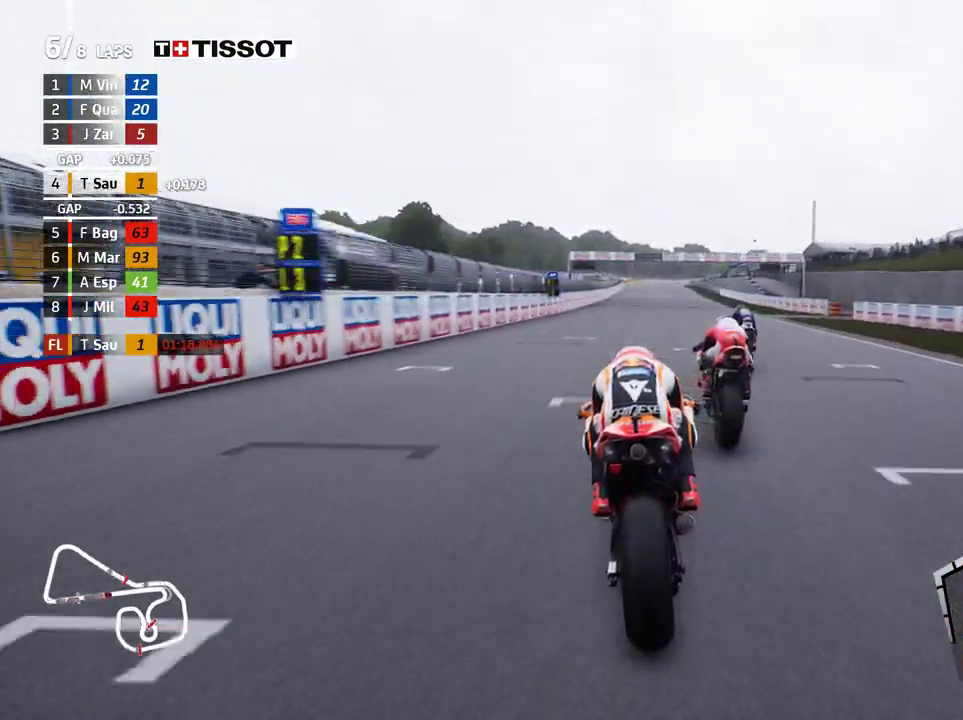
{"buttons": ["R2"], "left_stick": "center", "events": [[83, "DPAD_DOWN", "up"], [333, "left_stick", "left"], [383, "B", "down"], [450, "left_stick", "center"], [467, "B", "up"]]}
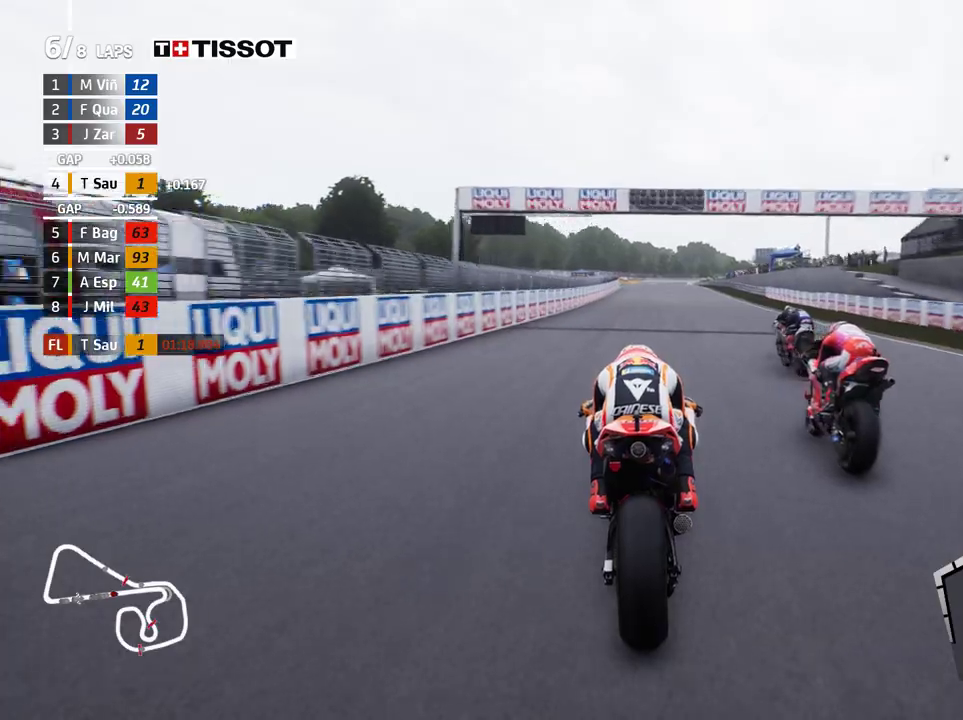
{"buttons": ["R2"], "left_stick": "center", "events": []}
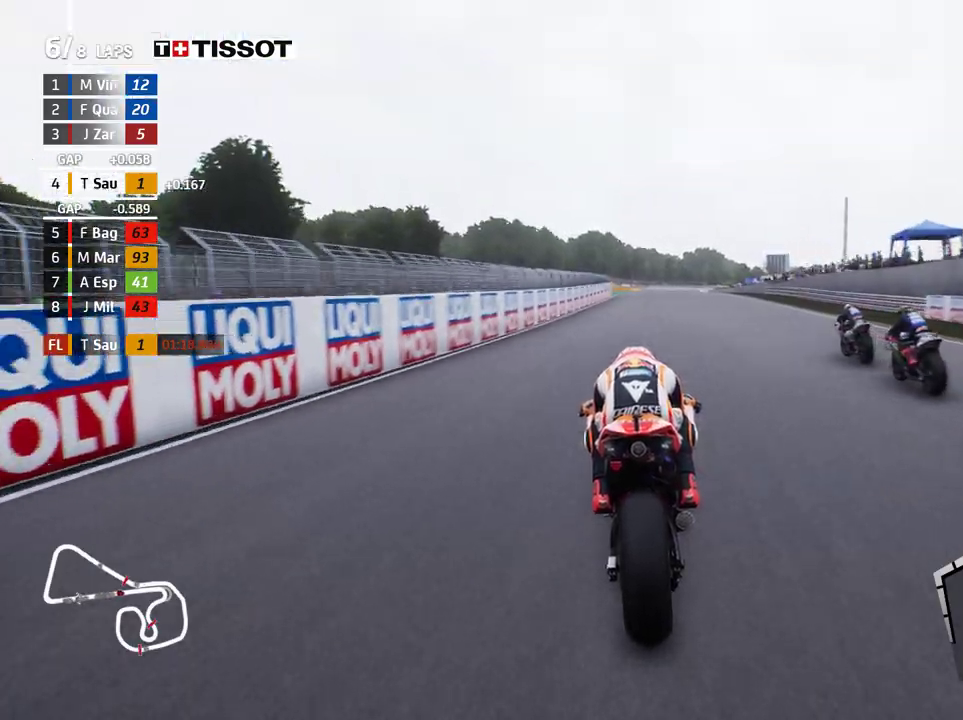
{"buttons": ["A", "L2"], "left_stick": "center", "events": [[50, "left_stick", "right"], [183, "left_stick", "center"], [350, "A", "down"], [367, "R2", "up"], [400, "L2", "down"], [400, "X", "down"], [500, "X", "up"]]}
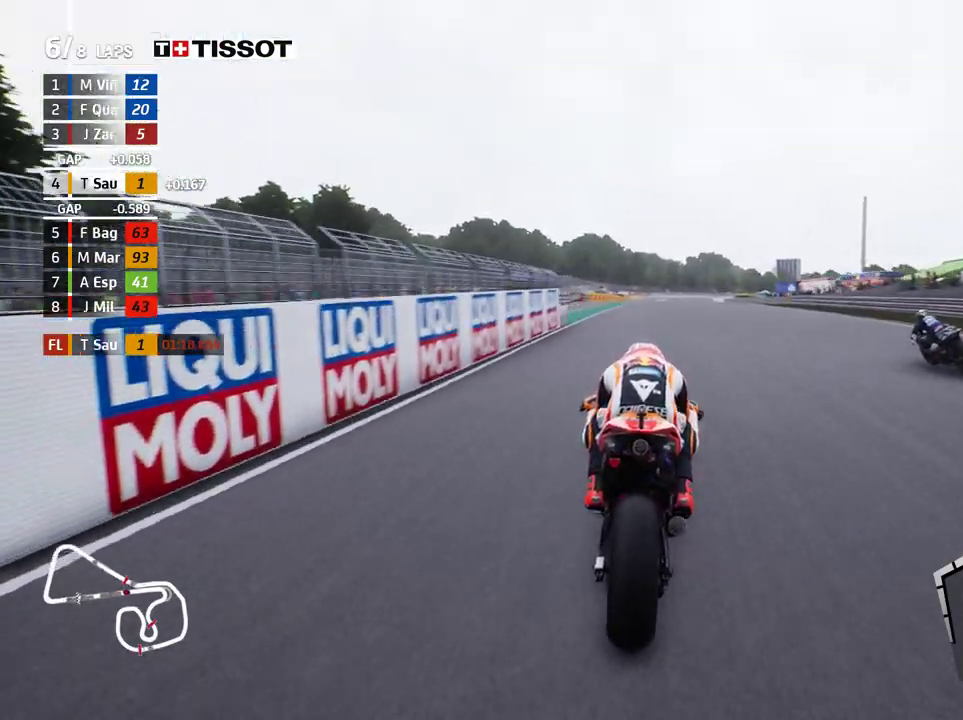
{"buttons": ["A", "L2"], "left_stick": "right", "events": [[150, "X", "down"], [233, "X", "up"], [367, "X", "down"], [433, "left_stick", "right"], [467, "X", "up"]]}
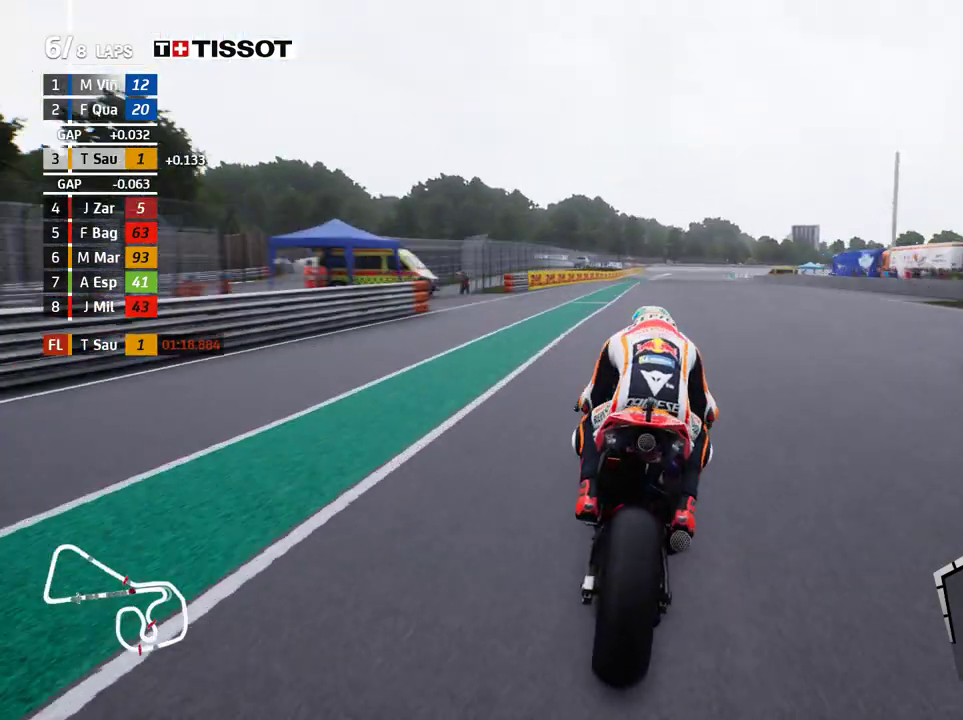
{"buttons": ["A", "L2"], "left_stick": "right", "events": [[133, "X", "down"], [200, "X", "up"], [233, "left_stick", "center"], [283, "A", "up"], [383, "left_stick", "right"], [483, "A", "down"]]}
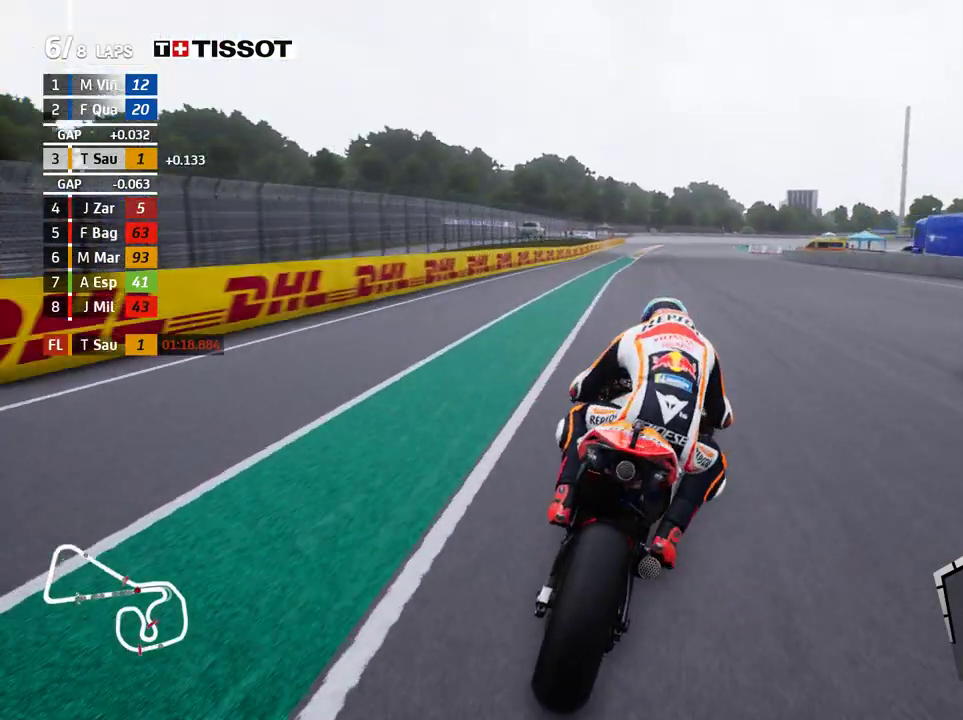
{"buttons": ["L2"], "left_stick": "center", "events": [[17, "X", "down"], [100, "X", "up"], [150, "left_stick", "center"], [167, "A", "up"], [300, "A", "down"], [400, "A", "up"]]}
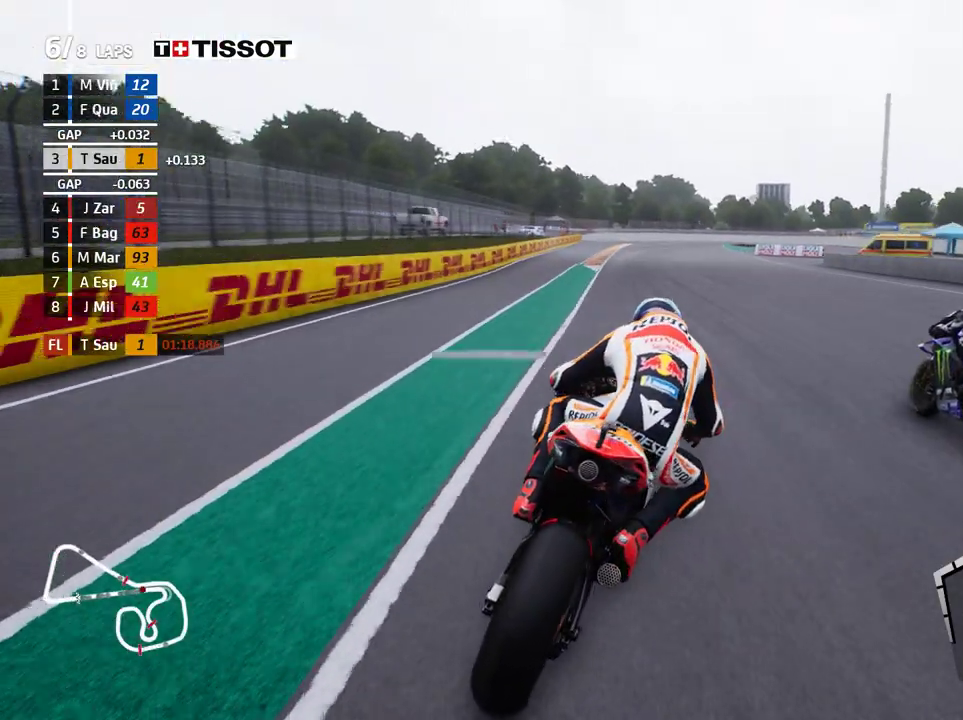
{"buttons": ["L2"], "left_stick": "right", "events": [[33, "A", "down"], [133, "A", "up"], [250, "A", "down"], [250, "left_stick", "right"], [350, "A", "up"]]}
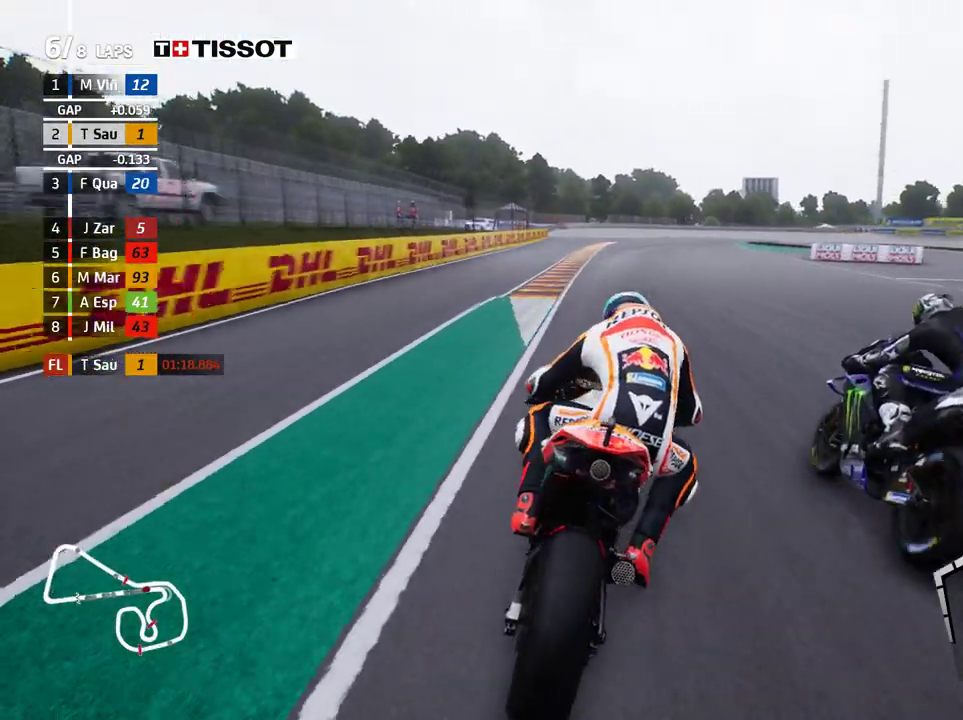
{"buttons": ["L2"], "left_stick": "right", "events": []}
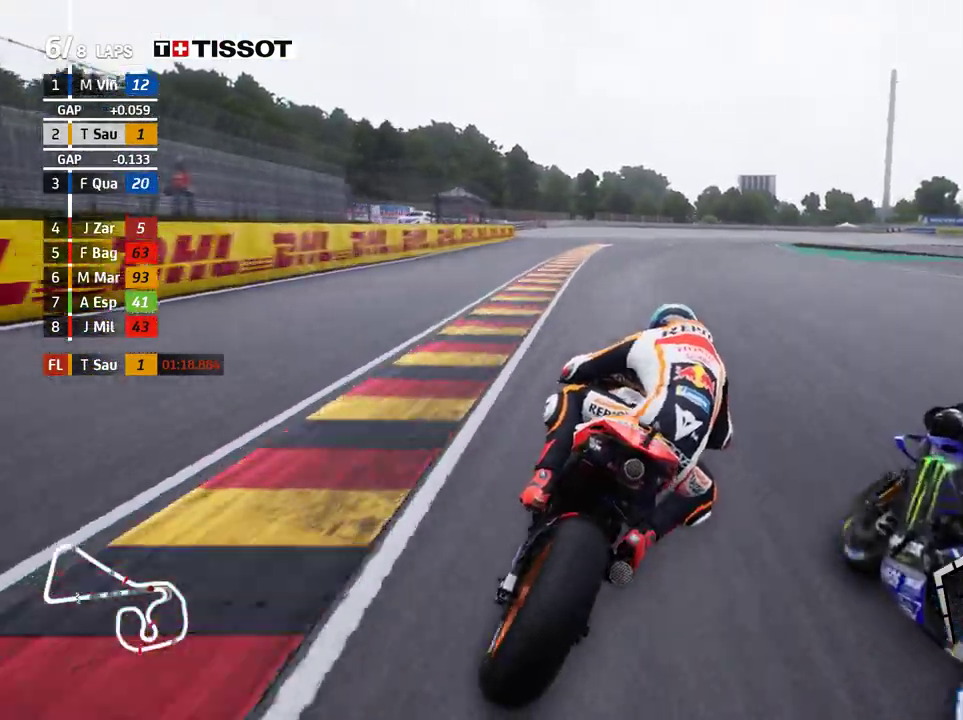
{"buttons": ["L2"], "left_stick": "right", "events": [[417, "A", "down"], [500, "A", "up"]]}
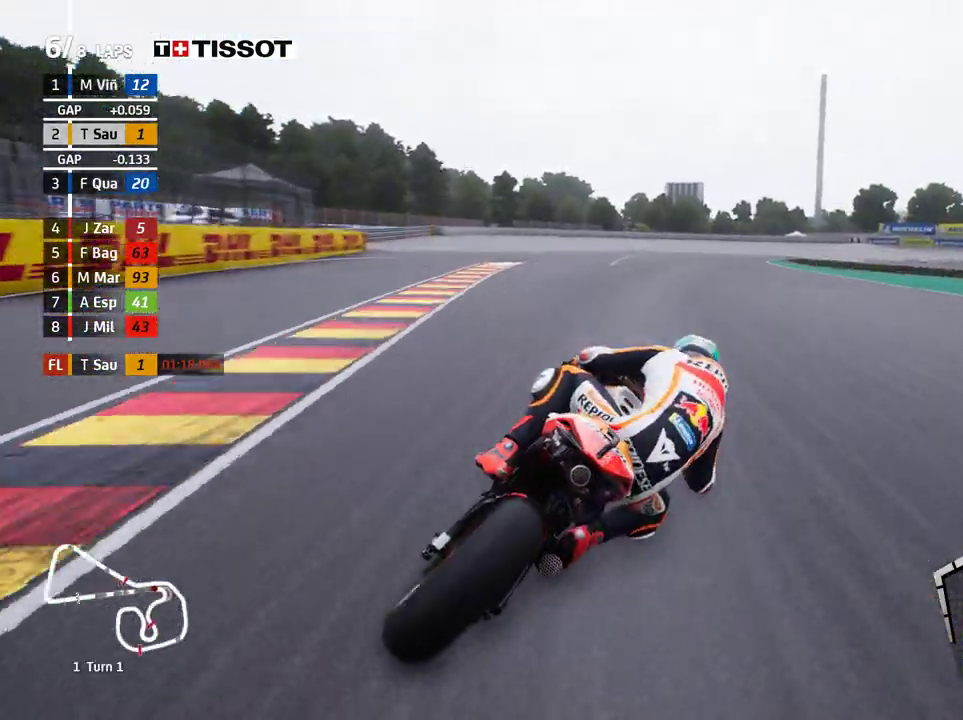
{"buttons": ["A", "L2"], "left_stick": "right", "events": [[83, "A", "down"], [183, "A", "up"], [267, "A", "down"], [383, "A", "up"], [433, "A", "down"]]}
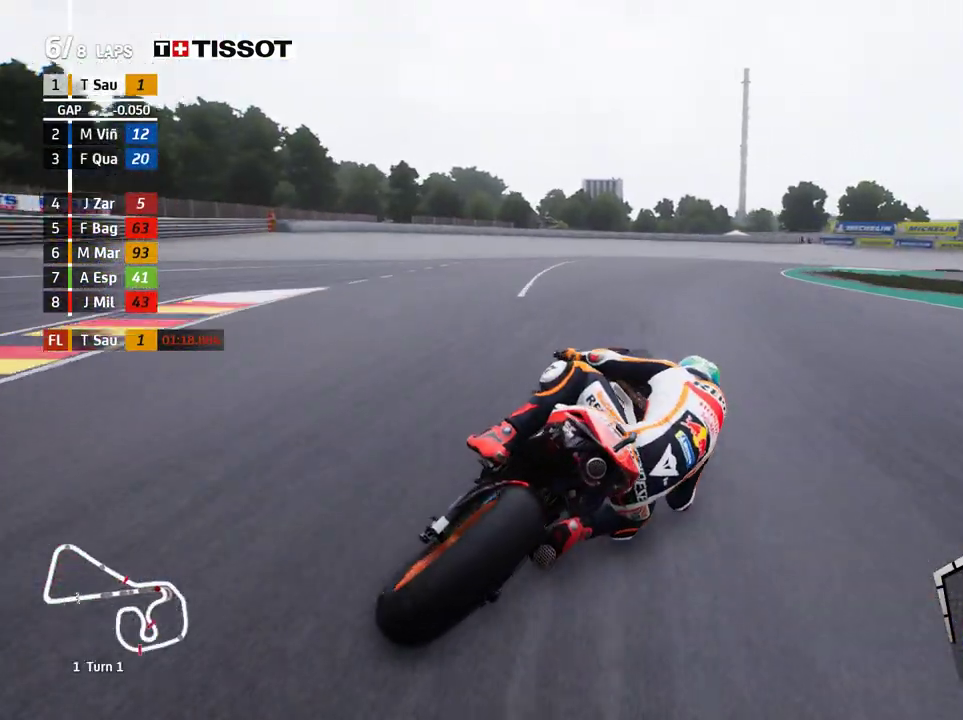
{"buttons": ["A", "L2"], "left_stick": "right", "events": [[67, "A", "up"], [133, "A", "down"], [233, "A", "up"], [317, "A", "down"], [400, "A", "up"], [483, "A", "down"]]}
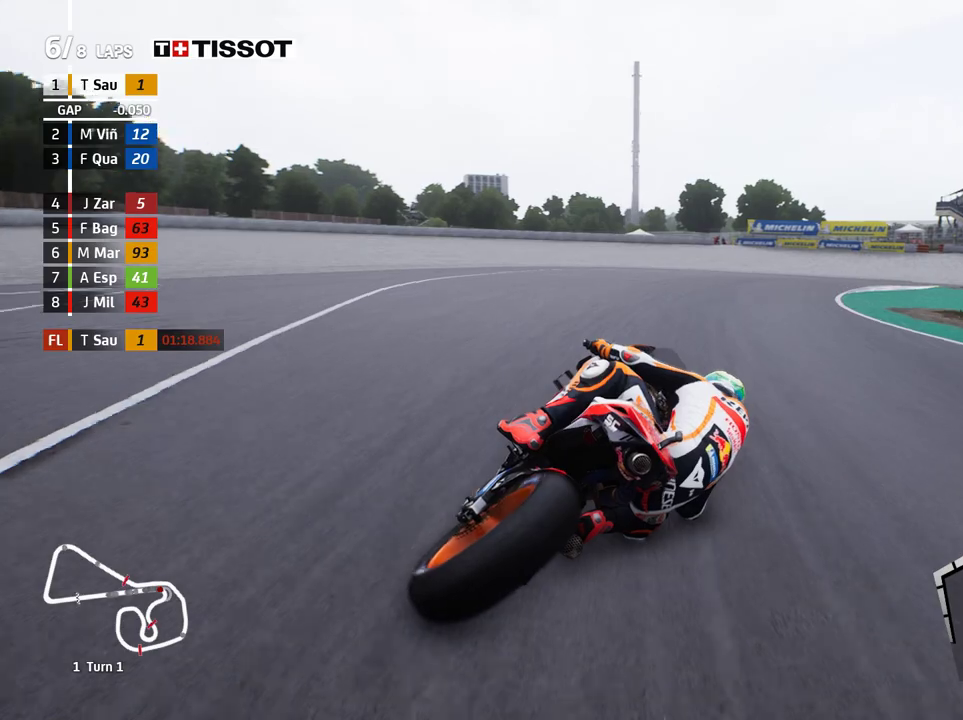
{"buttons": ["L2"], "left_stick": "right", "events": [[100, "A", "up"], [167, "A", "down"], [300, "A", "up"], [383, "A", "down"], [483, "A", "up"]]}
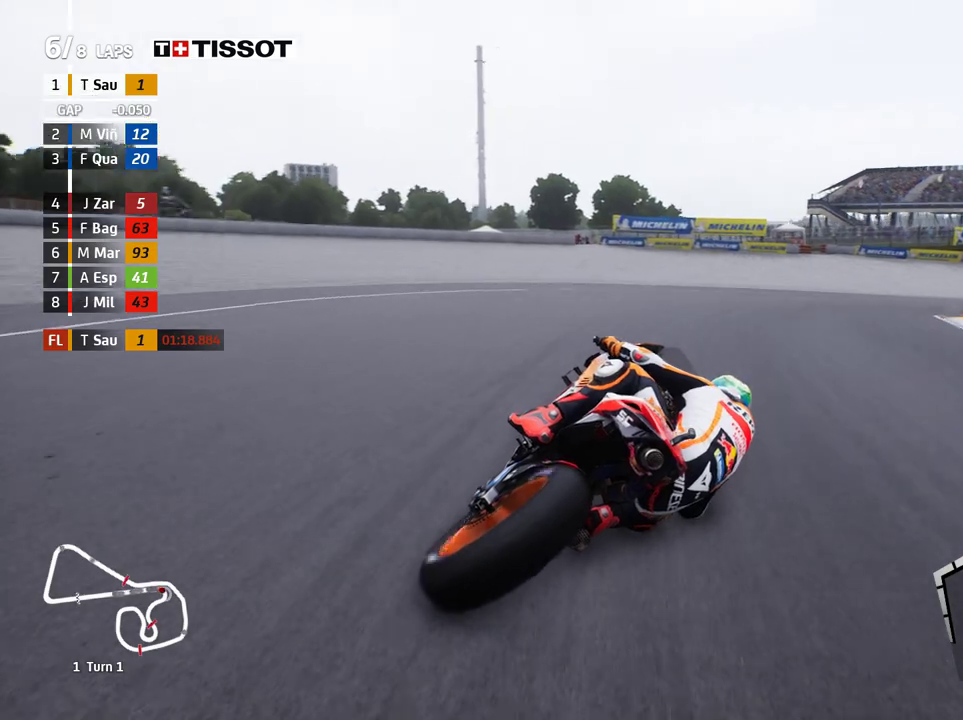
{"buttons": ["A", "L2"], "left_stick": "right", "events": [[67, "A", "down"], [167, "A", "up"], [250, "A", "down"], [333, "A", "up"], [433, "A", "down"]]}
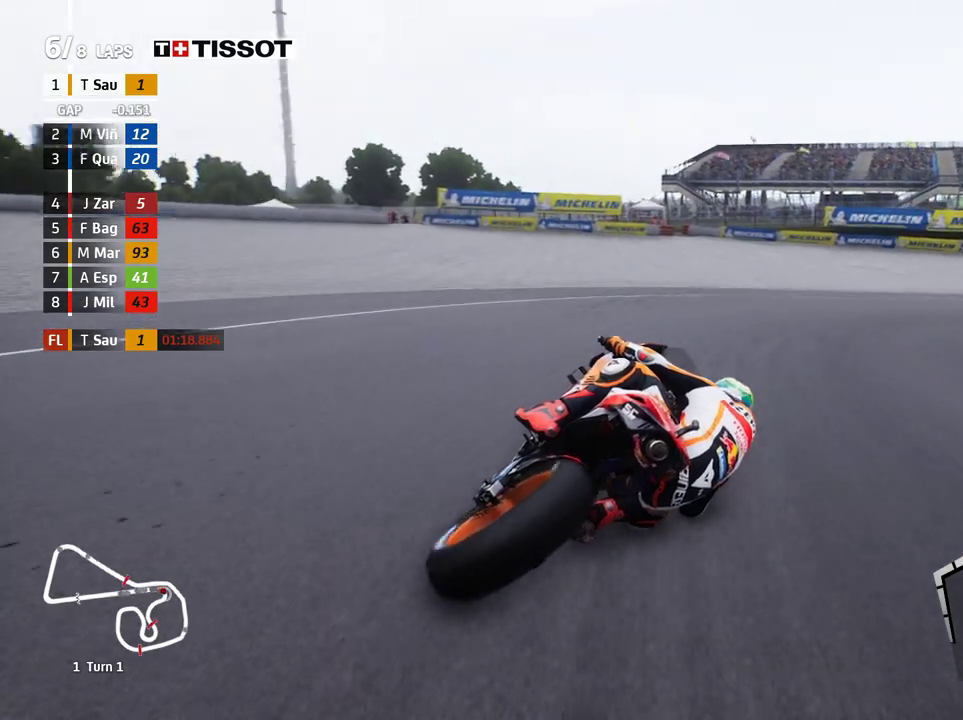
{"buttons": ["L2"], "left_stick": "right", "events": [[17, "A", "up"], [100, "A", "down"], [217, "A", "up"]]}
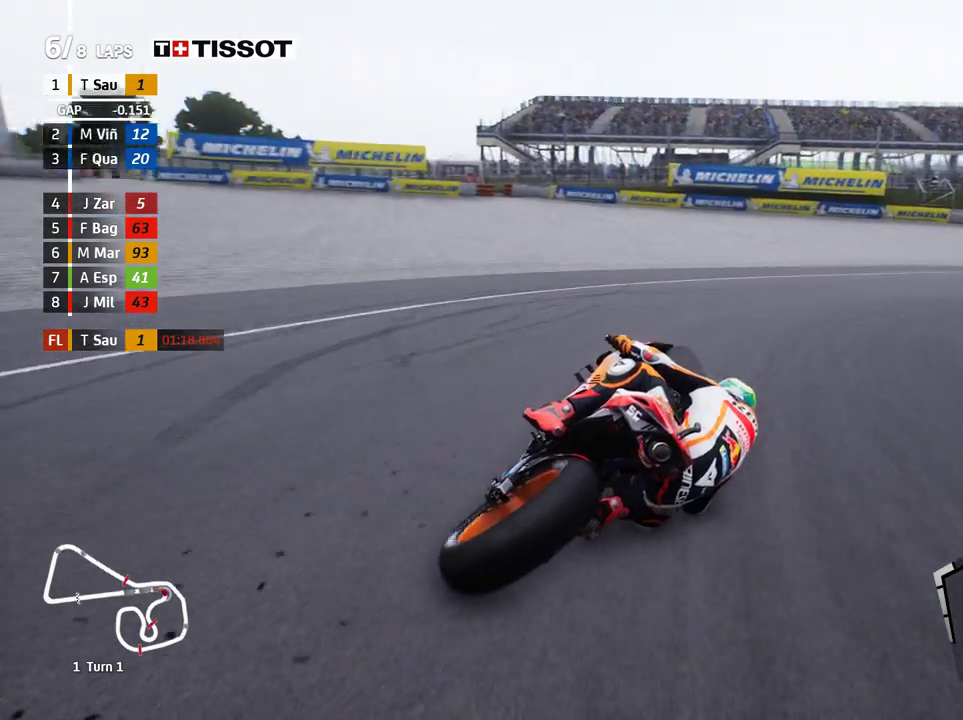
{"buttons": ["R2"], "left_stick": "right", "events": [[300, "L2", "up"], [300, "R2", "down"]]}
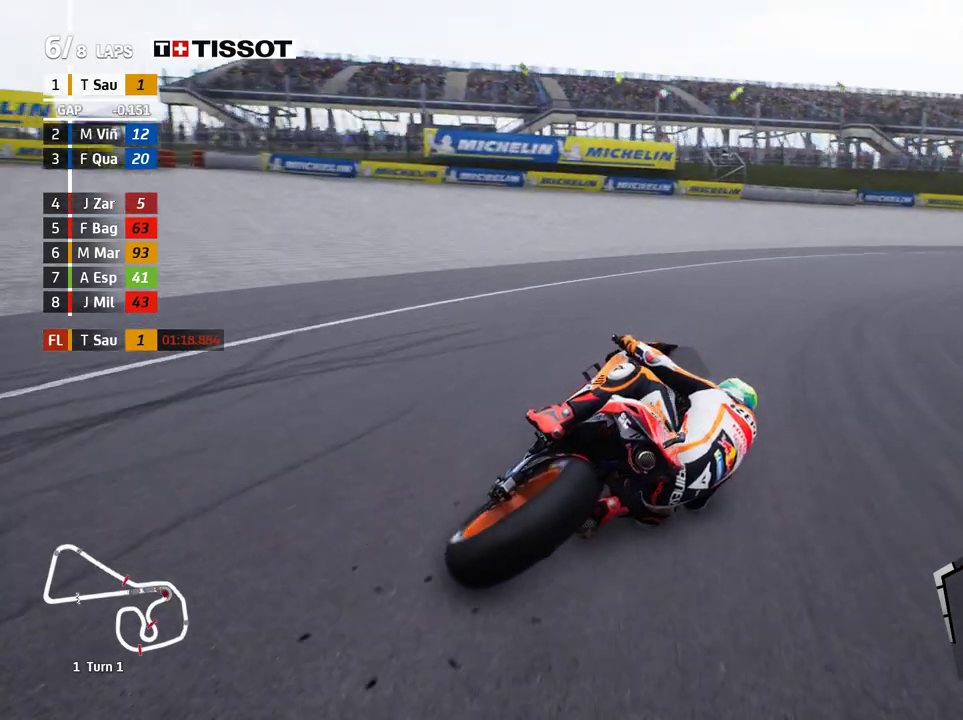
{"buttons": ["R2"], "left_stick": "right", "events": []}
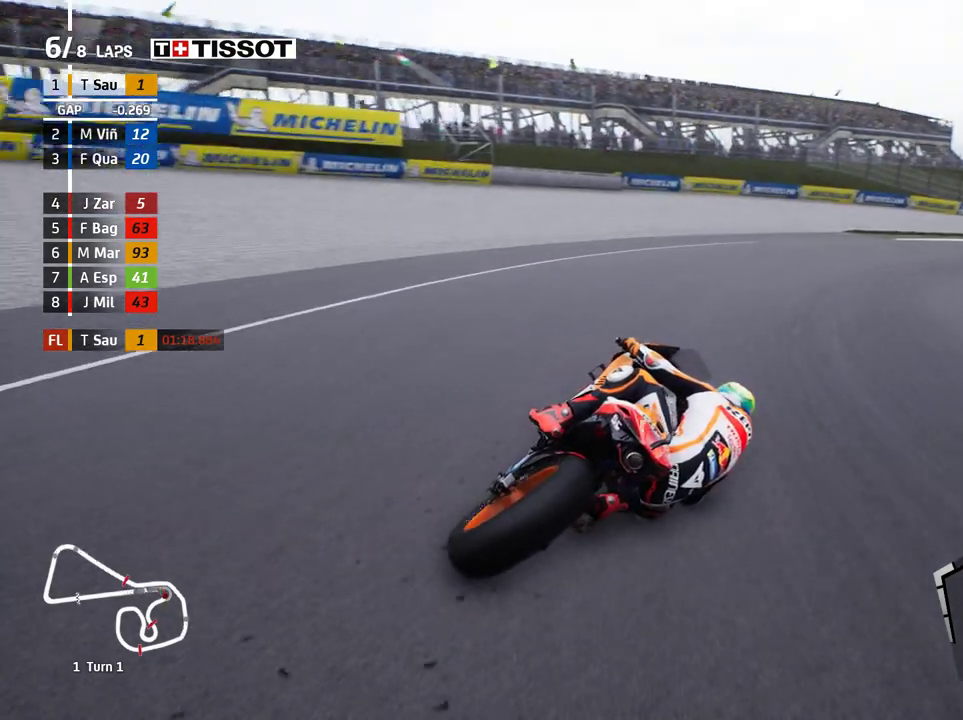
{"buttons": ["R2"], "left_stick": "right", "events": []}
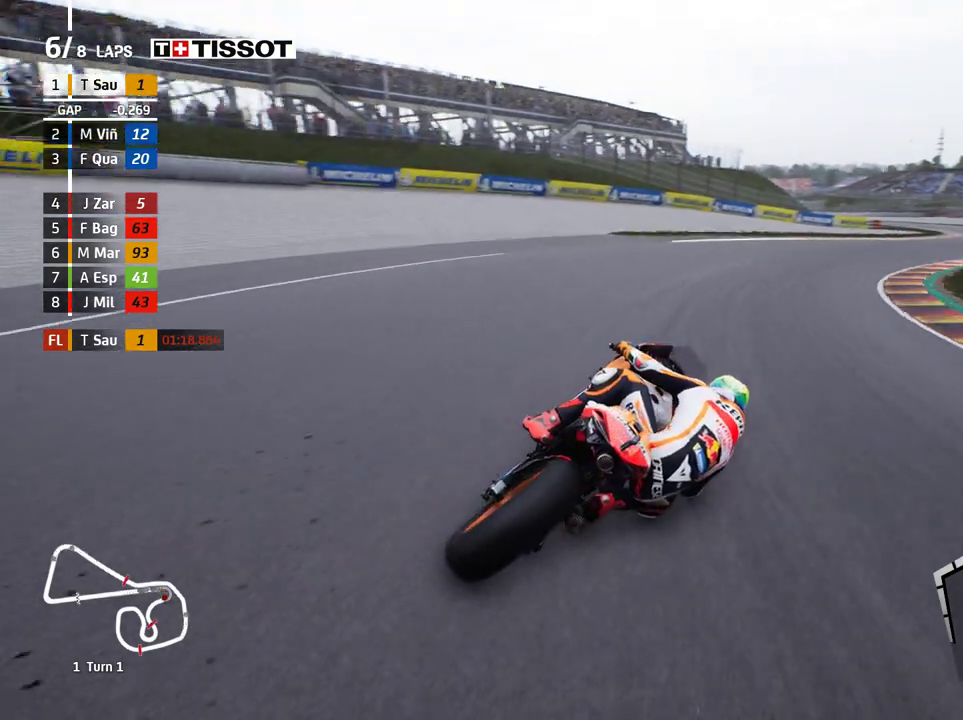
{"buttons": ["R2"], "left_stick": "up-right", "events": [[117, "left_stick", "up-right"]]}